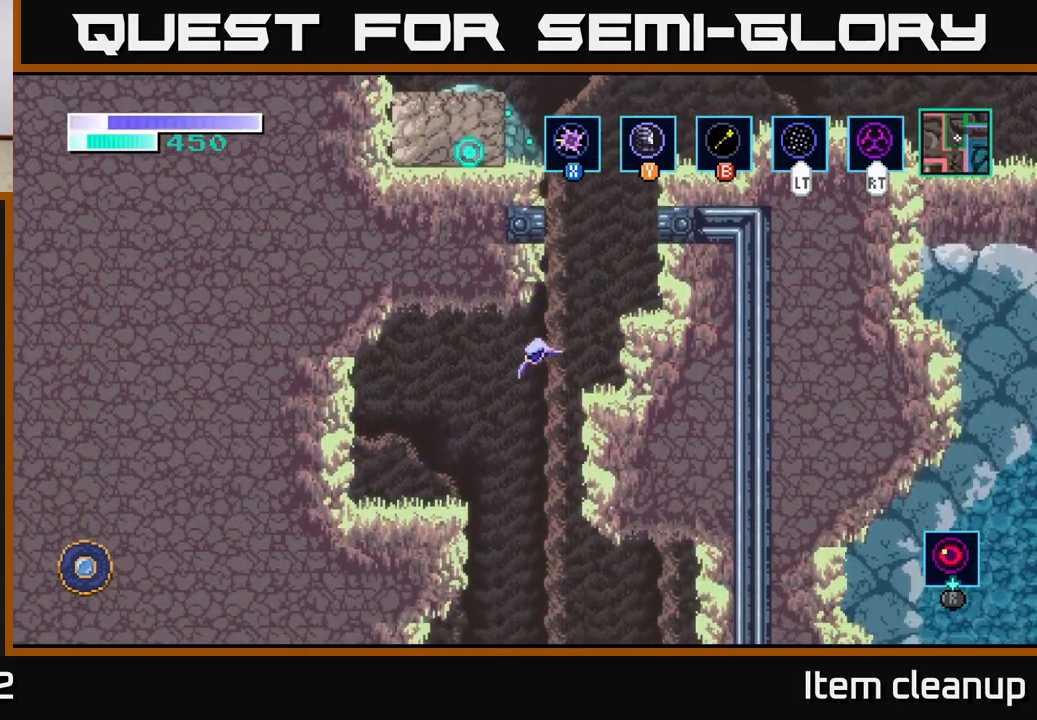
Gameplay with a controller (Xbox layout); each line is a JSON object with the inputs held at the frame after it. "events" lists button and stick changes between this image and that frame as [ms after this image, input, new state], when the widget could be followed in between.
{"buttons": [], "left_stick": "left", "right_stick": "center", "events": [[167, "A", "down"], [233, "A", "up"], [283, "left_stick", "right"], [417, "left_stick", "left"]]}
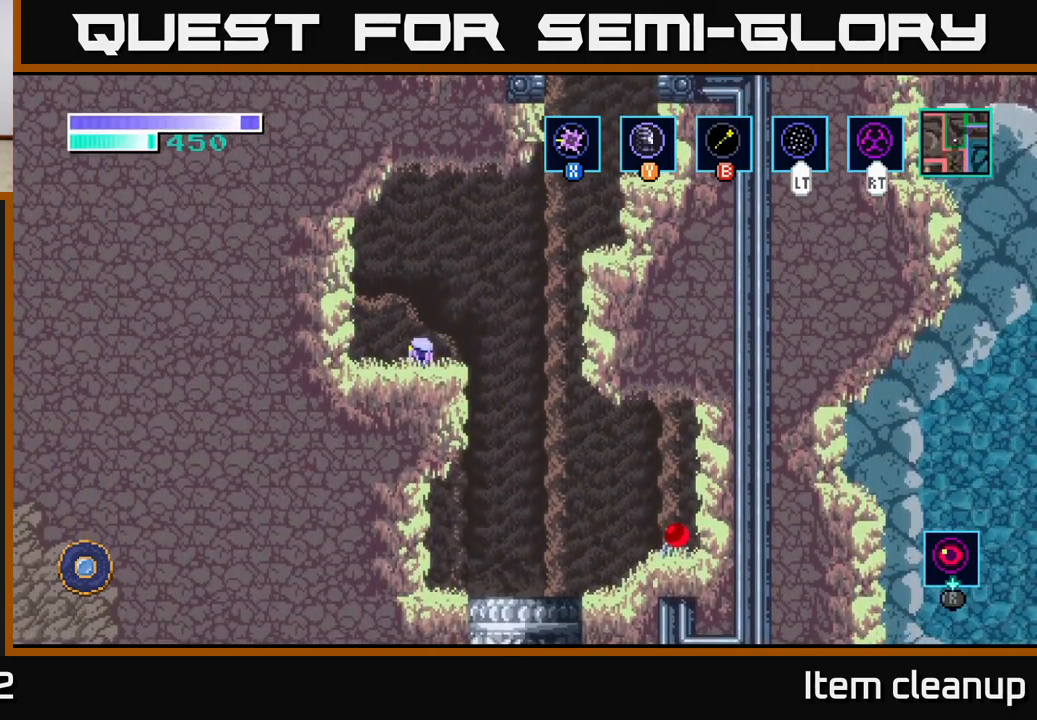
{"buttons": [], "left_stick": "right", "right_stick": "center", "events": [[100, "left_stick", "center"], [183, "left_stick", "right"]]}
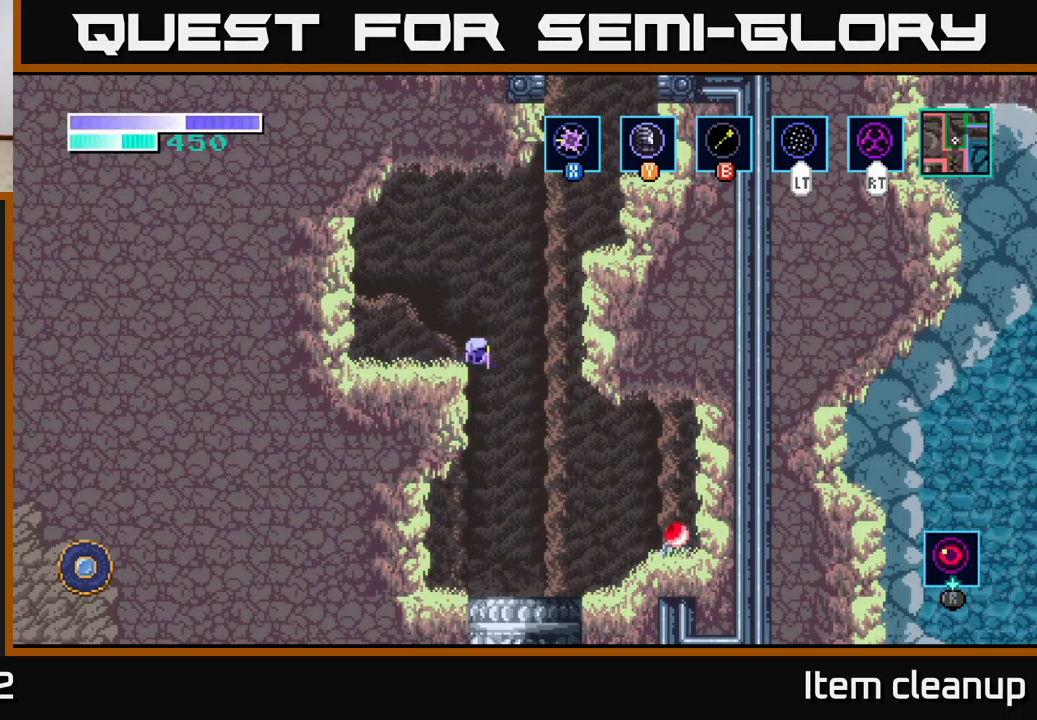
{"buttons": [], "left_stick": "right", "right_stick": "center", "events": []}
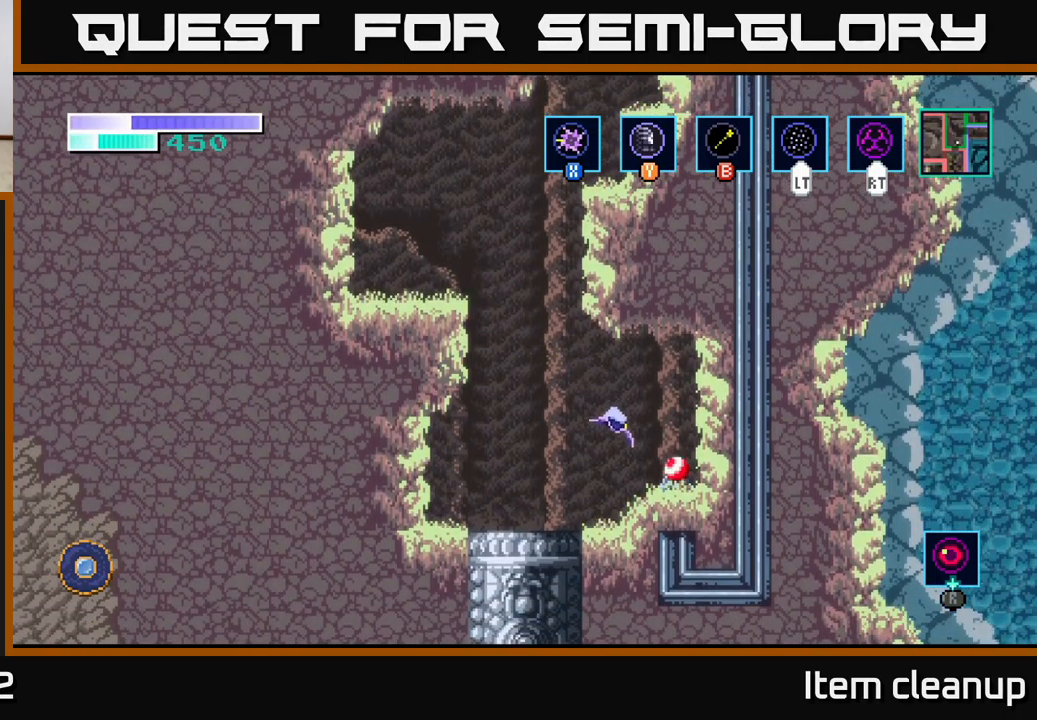
{"buttons": ["A"], "left_stick": "up-left", "right_stick": "center", "events": [[17, "left_stick", "center"], [350, "left_stick", "up-left"], [367, "A", "down"]]}
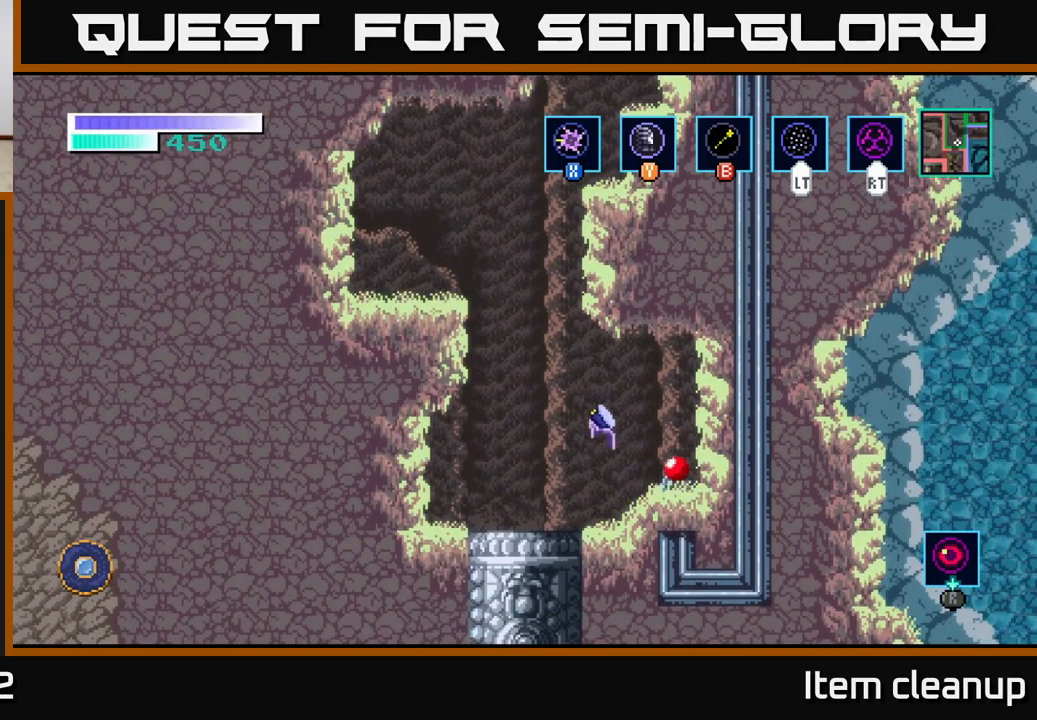
{"buttons": ["B"], "left_stick": "up-right", "right_stick": "center", "events": [[50, "A", "up"], [50, "B", "down"], [167, "B", "up"], [350, "left_stick", "up-right"], [500, "B", "down"]]}
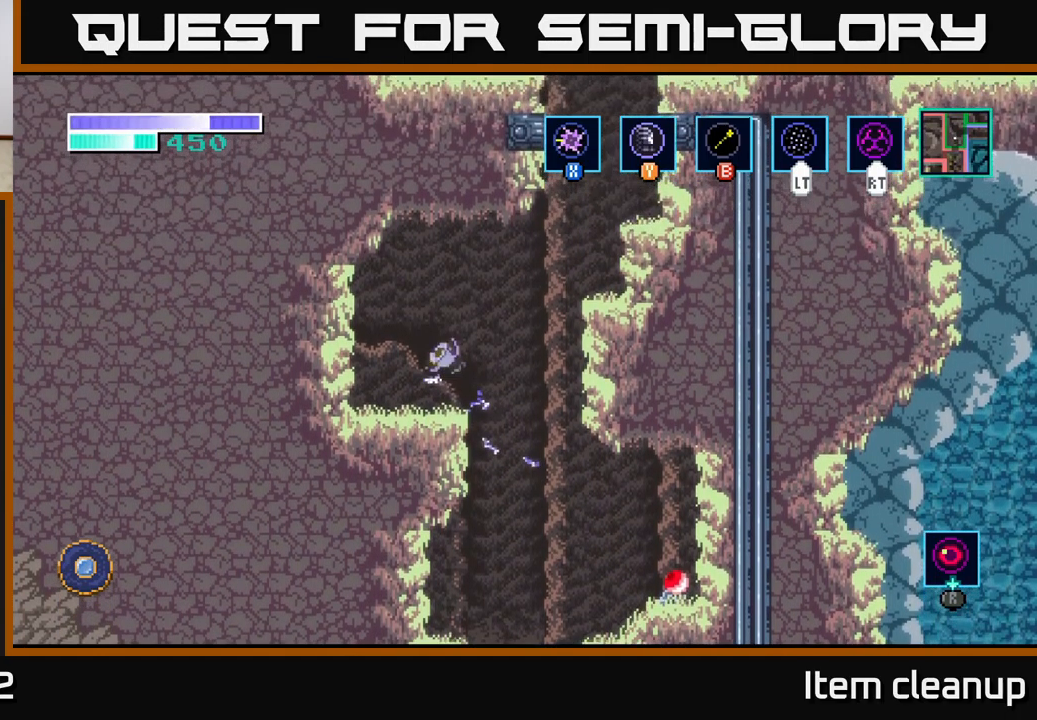
{"buttons": [], "left_stick": "up-right", "right_stick": "center", "events": [[117, "B", "up"]]}
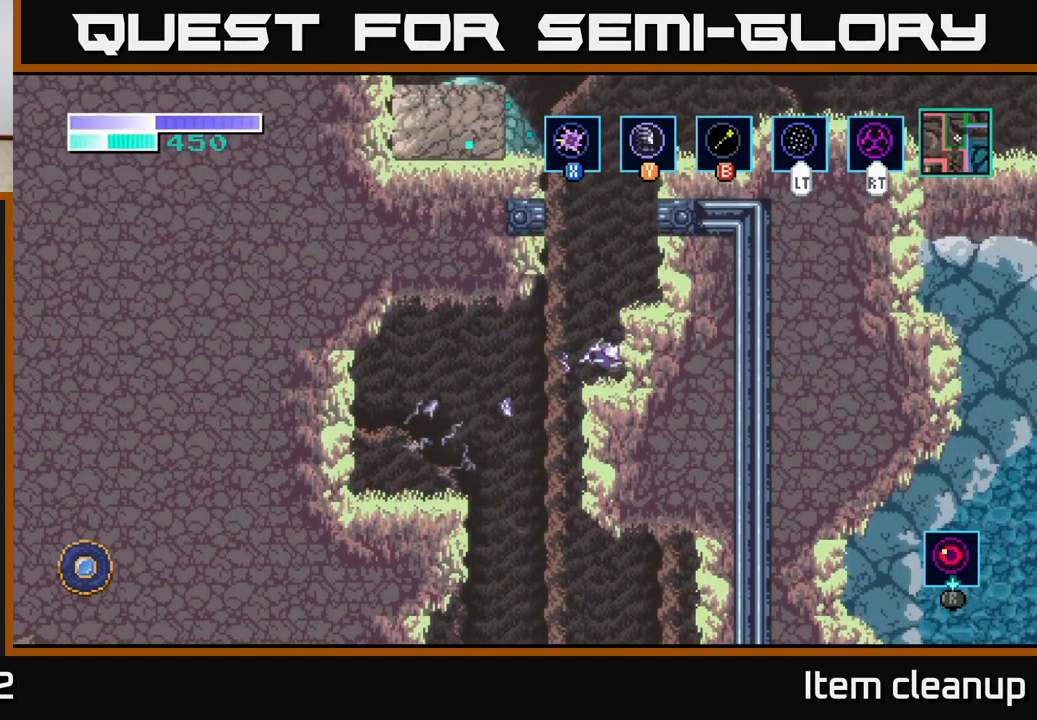
{"buttons": [], "left_stick": "up-right", "right_stick": "center", "events": [[17, "B", "down"], [117, "B", "up"], [400, "A", "down"], [500, "A", "up"]]}
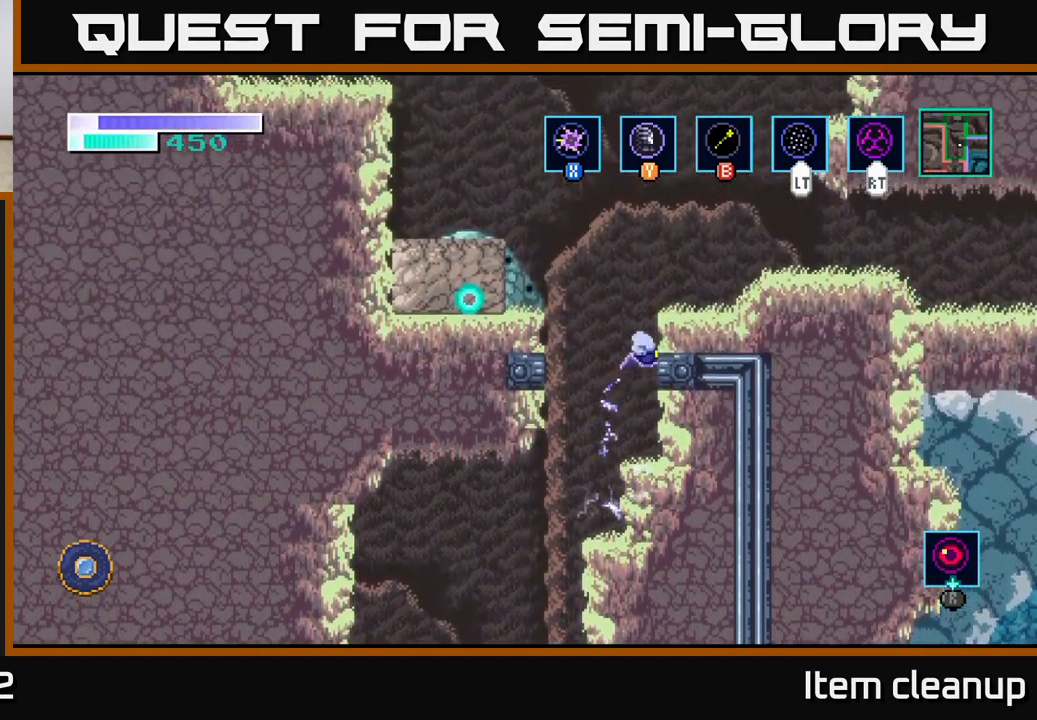
{"buttons": [], "left_stick": "up-right", "right_stick": "center", "events": [[34, "B", "down"], [134, "B", "up"]]}
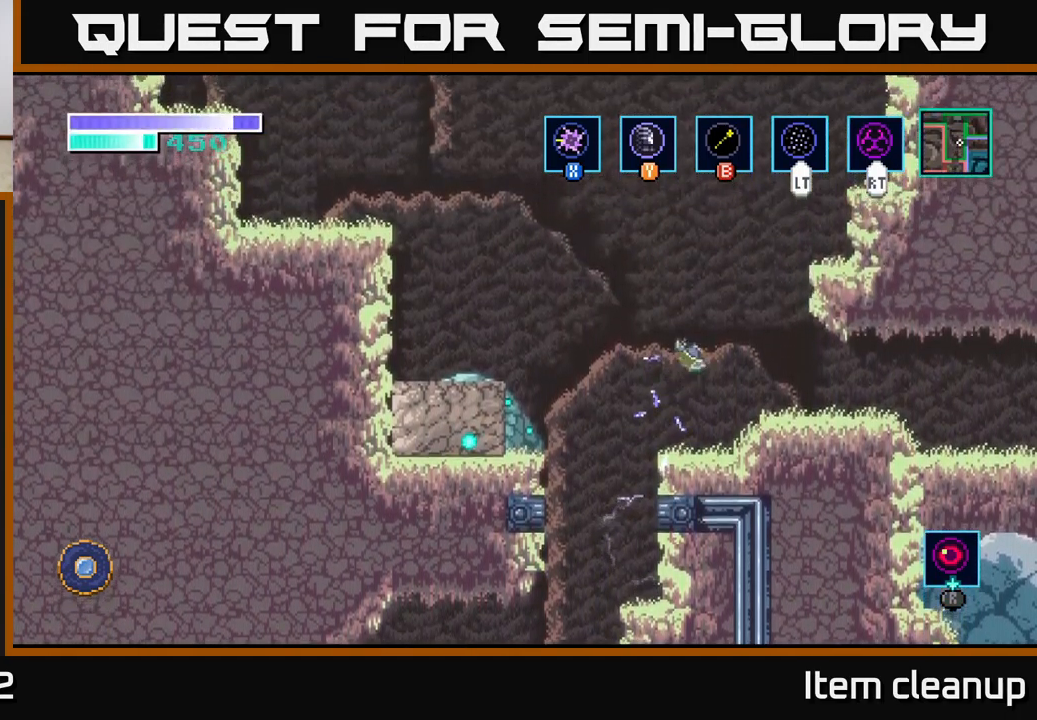
{"buttons": ["B"], "left_stick": "up-right", "right_stick": "center", "events": [[17, "B", "down"], [117, "B", "up"], [450, "B", "down"]]}
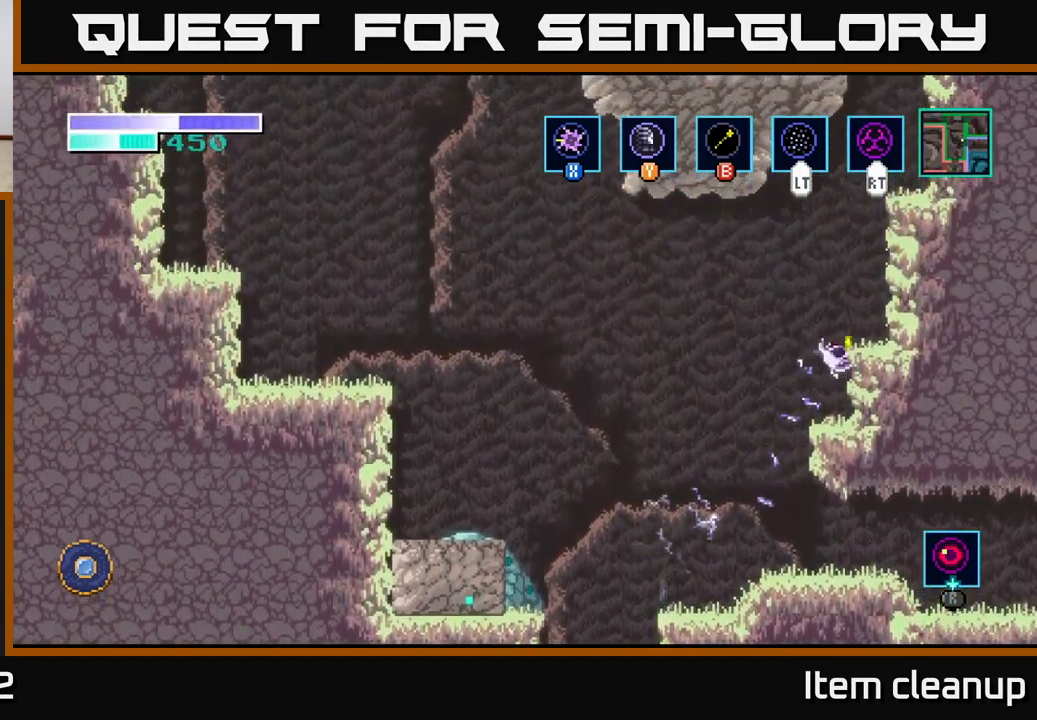
{"buttons": [], "left_stick": "up-right", "right_stick": "center", "events": [[34, "B", "up"], [284, "B", "down"], [400, "B", "up"]]}
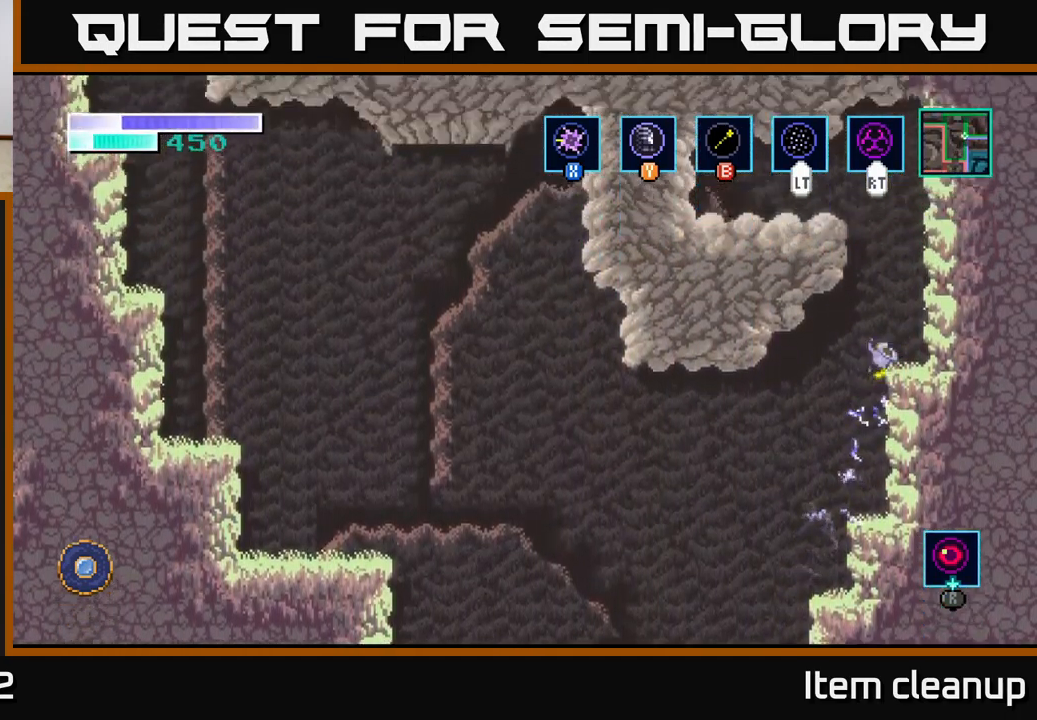
{"buttons": [], "left_stick": "up-left", "right_stick": "center", "events": [[217, "B", "down"], [300, "B", "up"], [317, "left_stick", "up-left"]]}
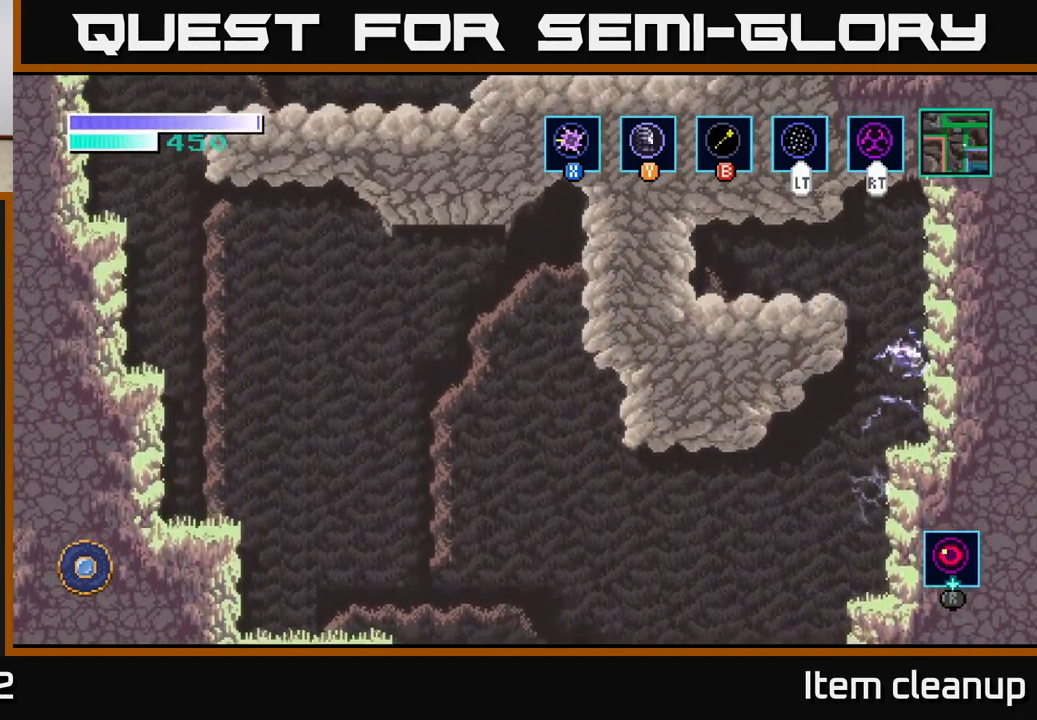
{"buttons": [], "left_stick": "up-left", "right_stick": "center", "events": [[100, "B", "down"], [200, "B", "up"]]}
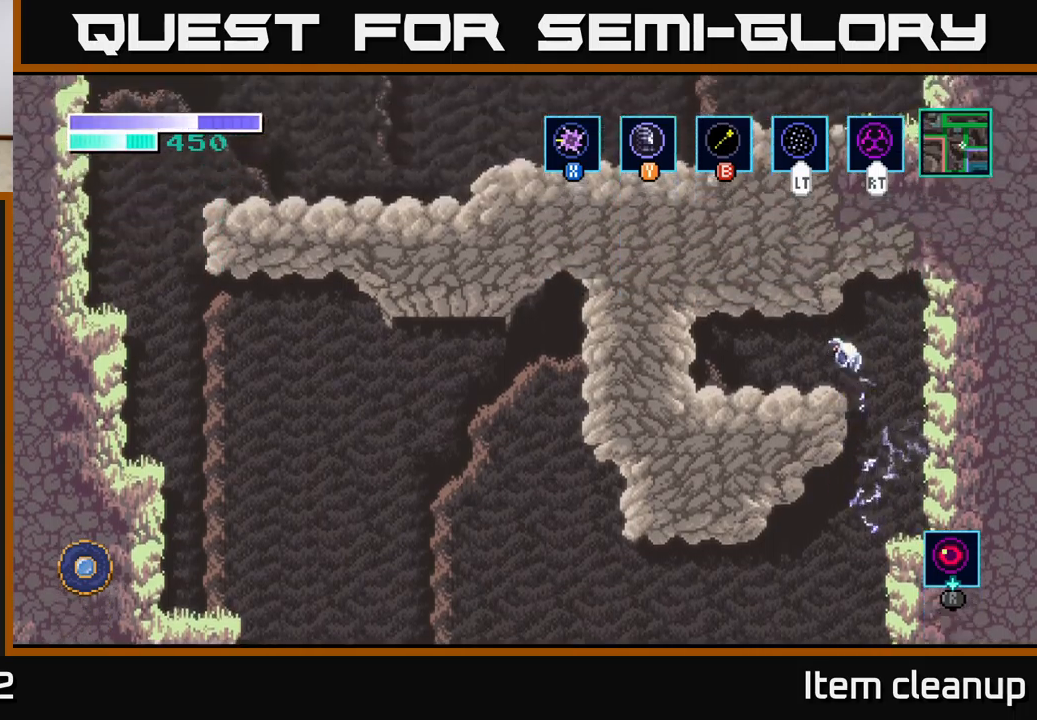
{"buttons": [], "left_stick": "left", "right_stick": "center", "events": [[150, "left_stick", "left"]]}
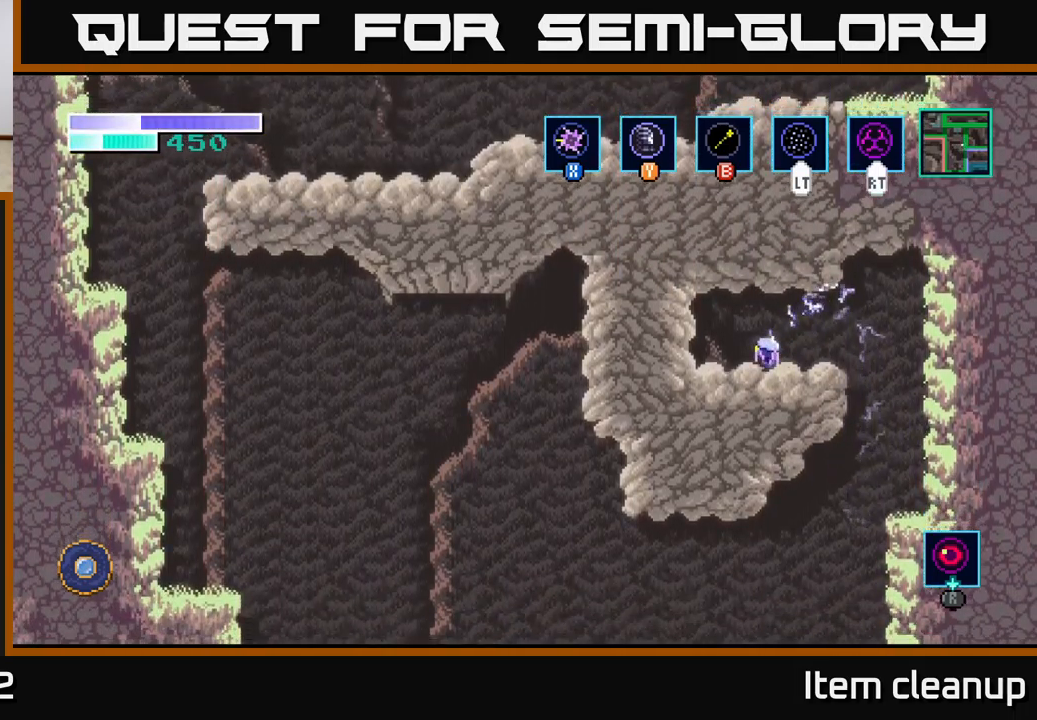
{"buttons": ["A"], "left_stick": "center", "right_stick": "center", "events": [[167, "X", "down"], [283, "X", "up"], [367, "X", "down"], [450, "A", "down"], [467, "X", "up"], [483, "left_stick", "center"]]}
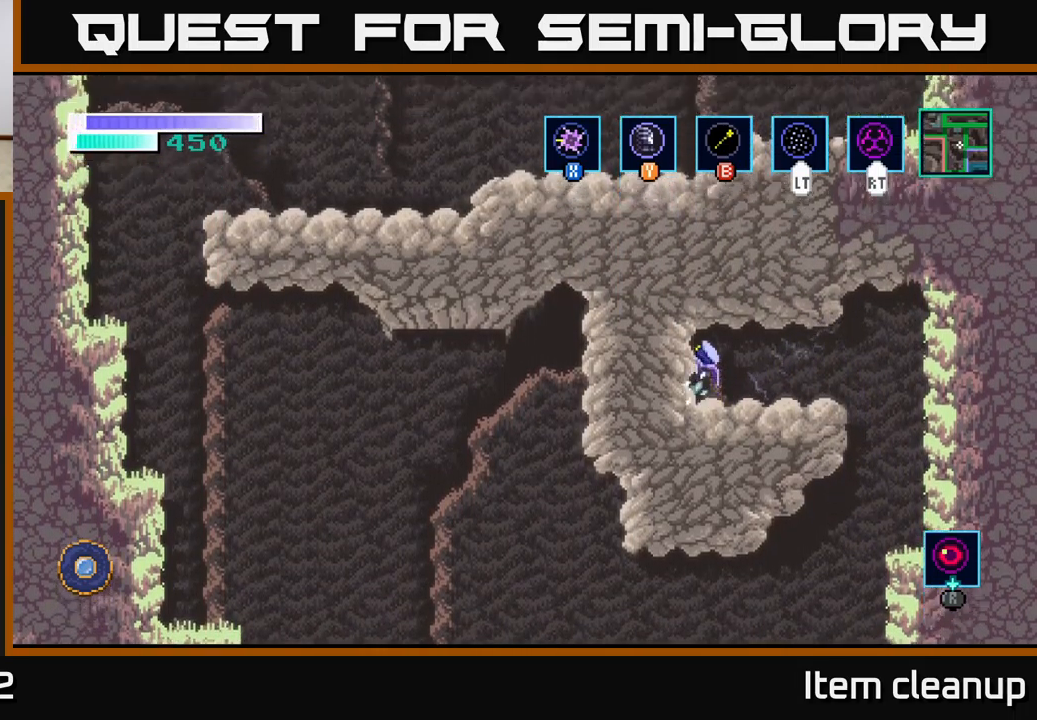
{"buttons": [], "left_stick": "right", "right_stick": "center", "events": [[100, "left_stick", "right"], [150, "A", "up"]]}
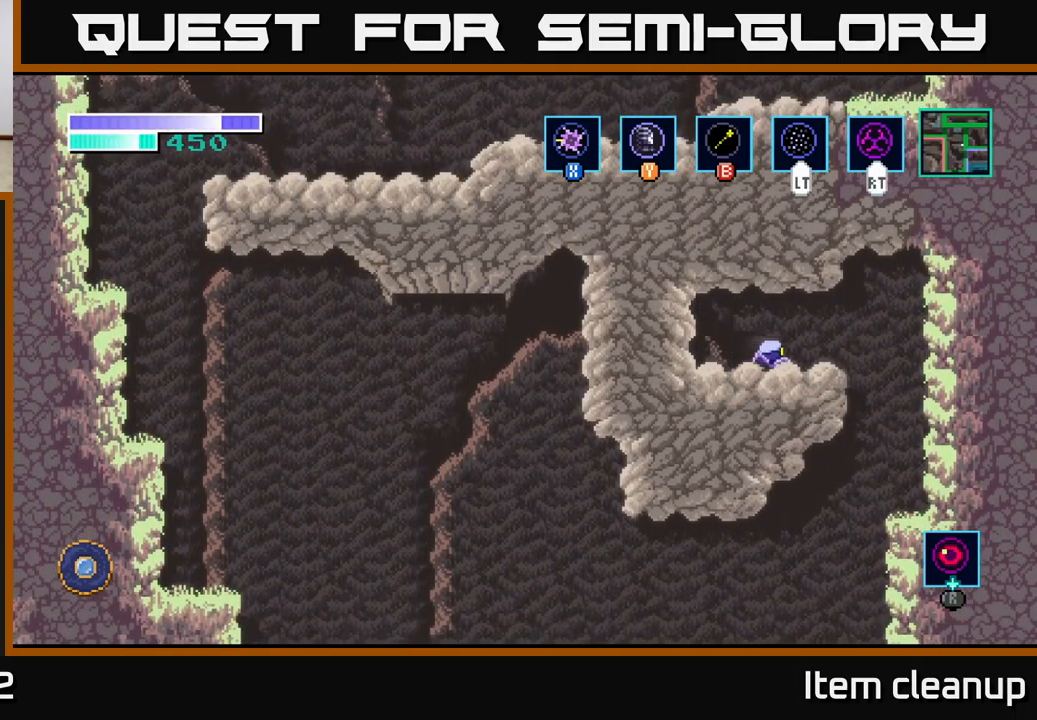
{"buttons": [], "left_stick": "left", "right_stick": "center", "events": [[433, "left_stick", "left"]]}
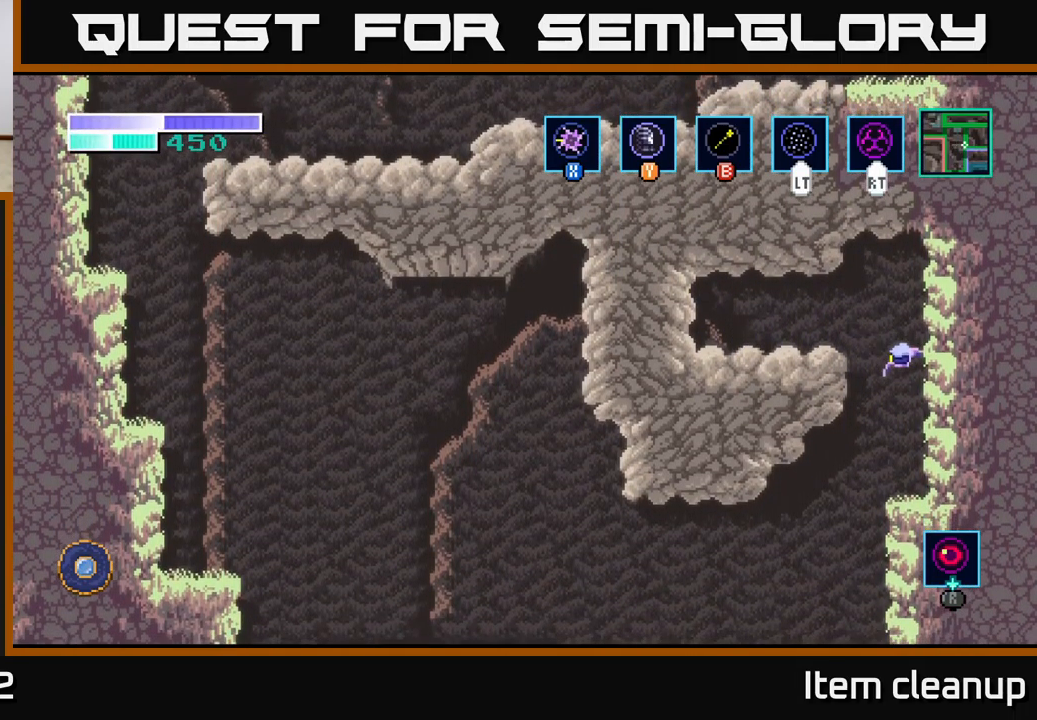
{"buttons": ["A"], "left_stick": "left", "right_stick": "center", "events": [[500, "A", "down"]]}
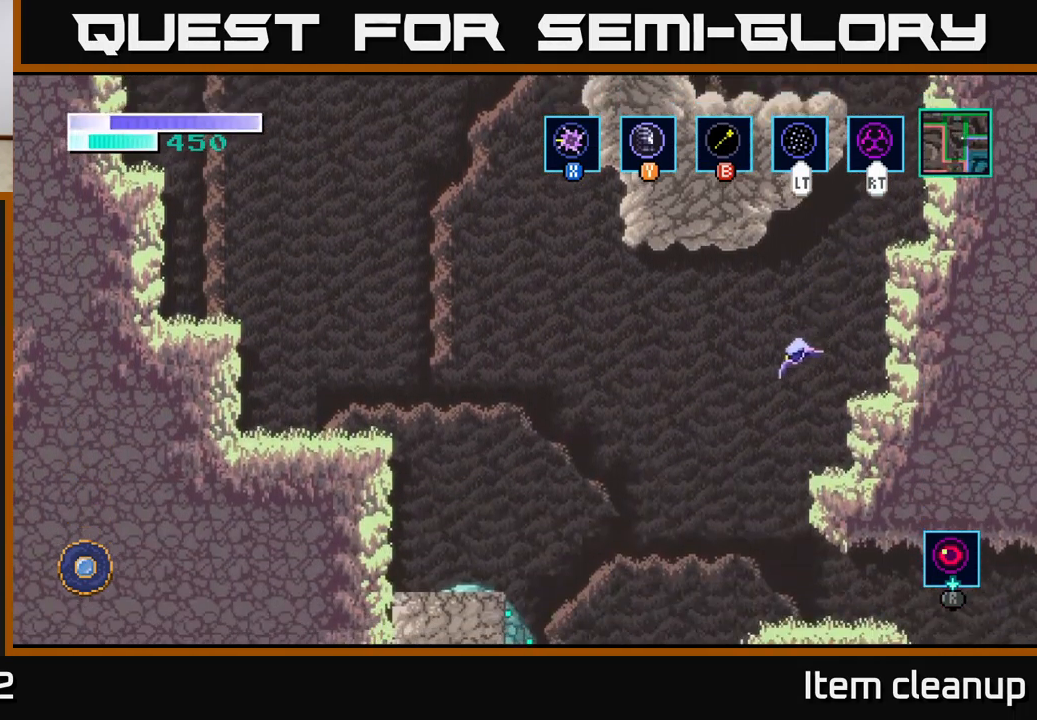
{"buttons": ["A"], "left_stick": "left", "right_stick": "center", "events": []}
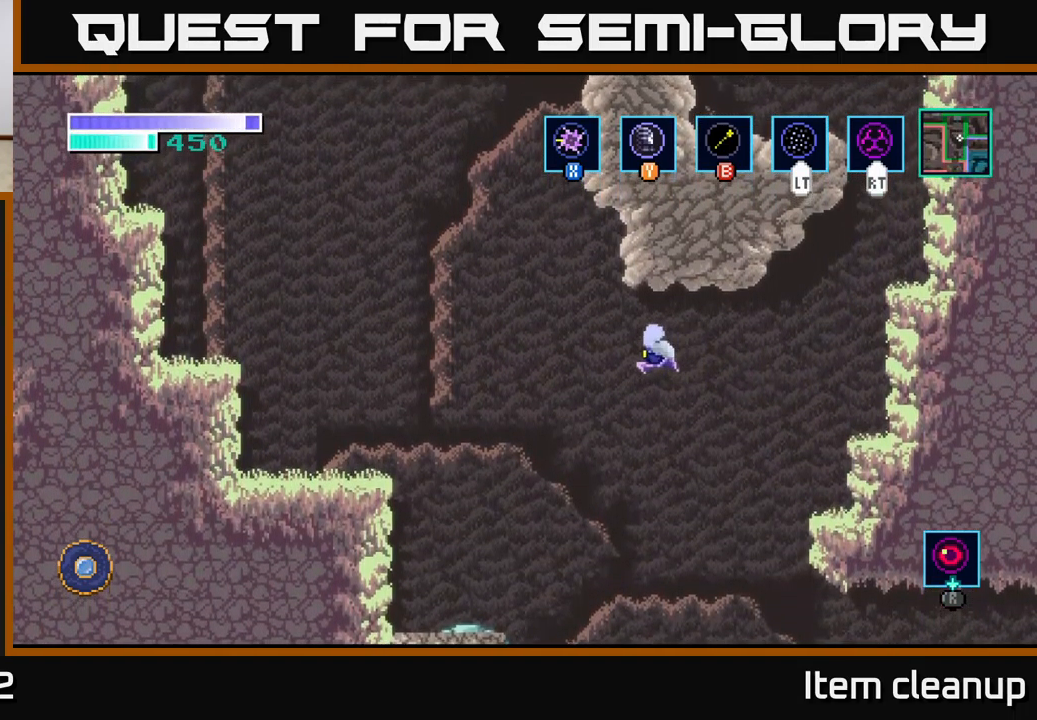
{"buttons": ["A"], "left_stick": "up-left", "right_stick": "center", "events": [[283, "left_stick", "up-left"]]}
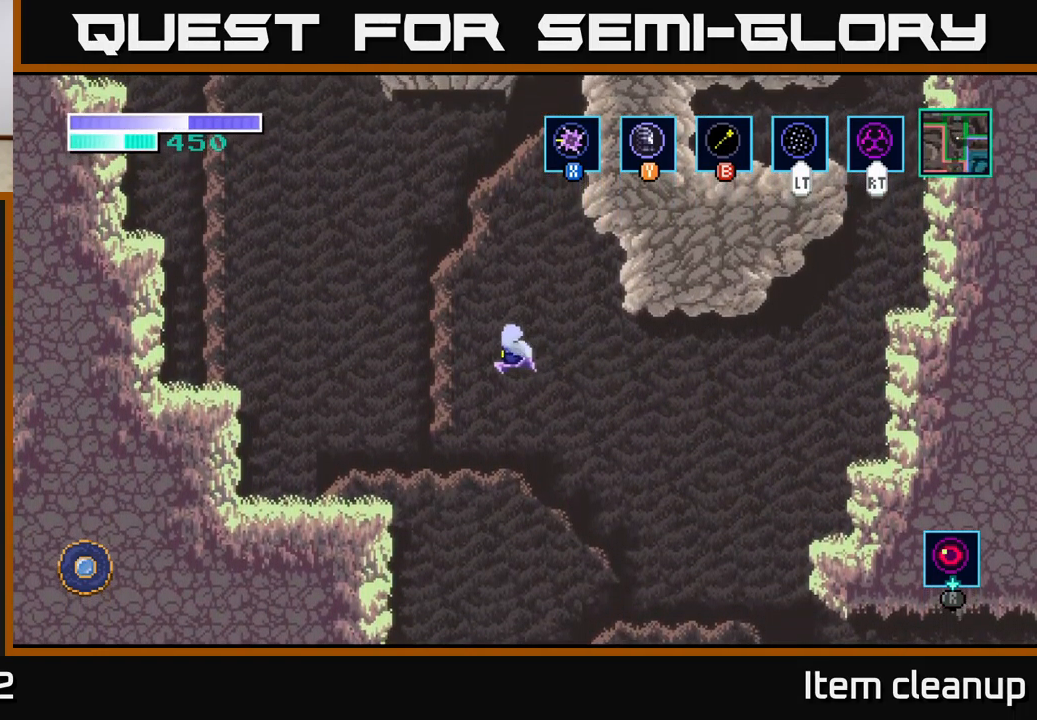
{"buttons": ["A", "B"], "left_stick": "up-left", "right_stick": "center", "events": [[500, "B", "down"]]}
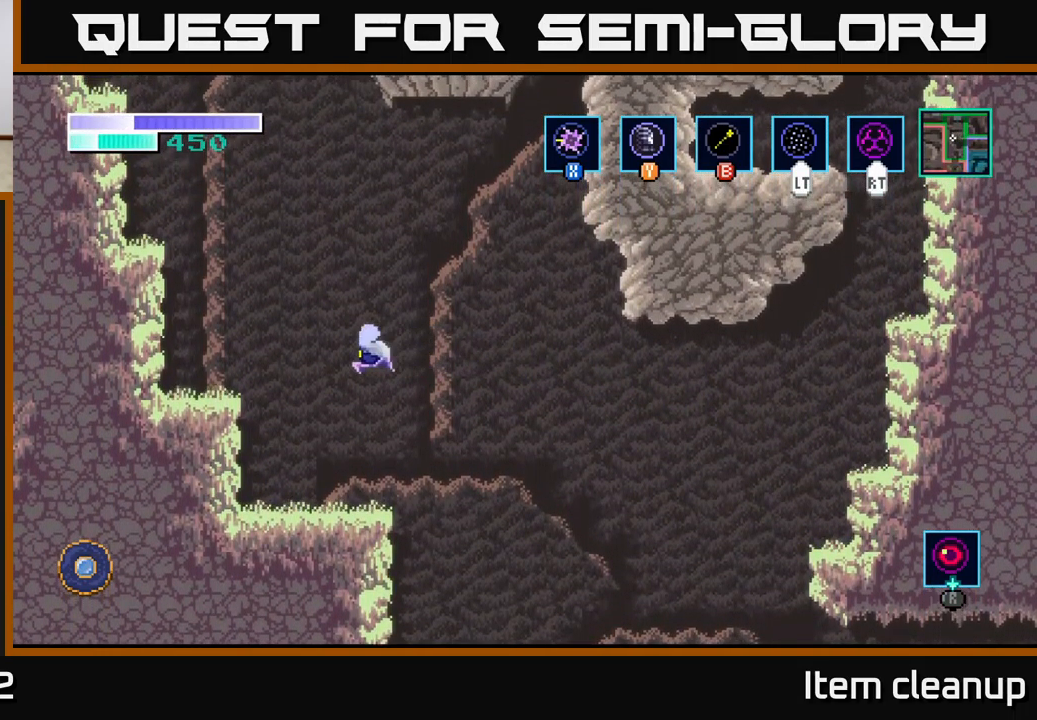
{"buttons": [], "left_stick": "up-left", "right_stick": "center", "events": [[150, "B", "up"], [283, "A", "up"], [317, "A", "down"], [333, "A", "up"], [367, "A", "down"], [367, "B", "down"], [383, "A", "up"], [467, "B", "up"]]}
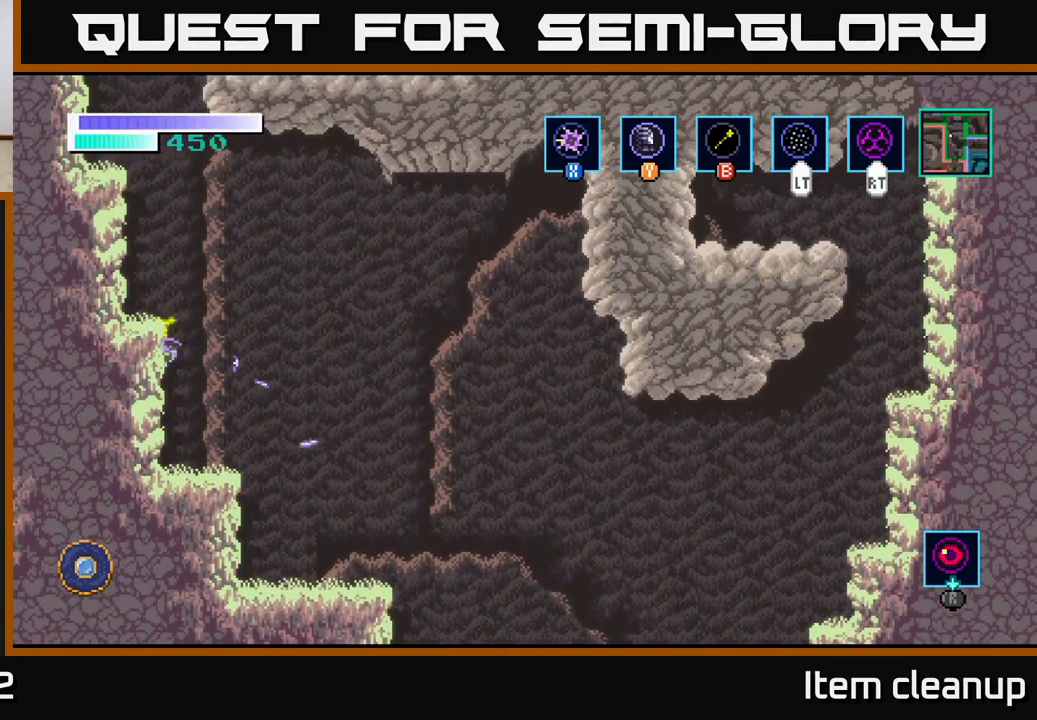
{"buttons": [], "left_stick": "up-left", "right_stick": "center", "events": [[283, "B", "down"], [399, "B", "up"]]}
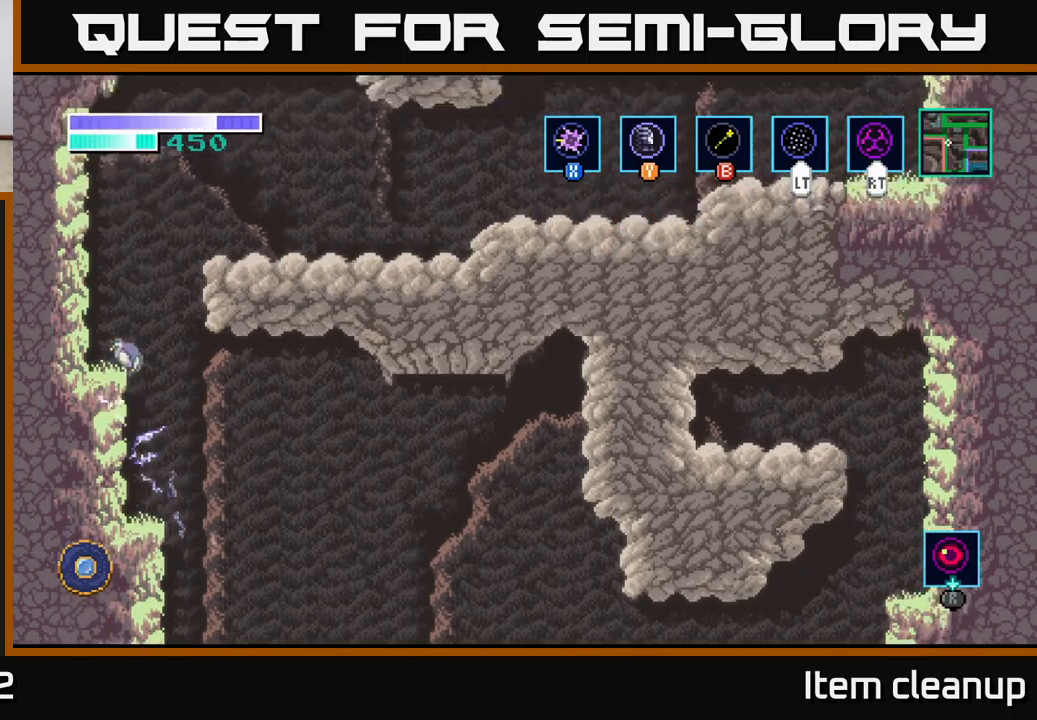
{"buttons": [], "left_stick": "up-right", "right_stick": "center", "events": [[50, "left_stick", "up-right"], [133, "B", "down"], [233, "B", "up"]]}
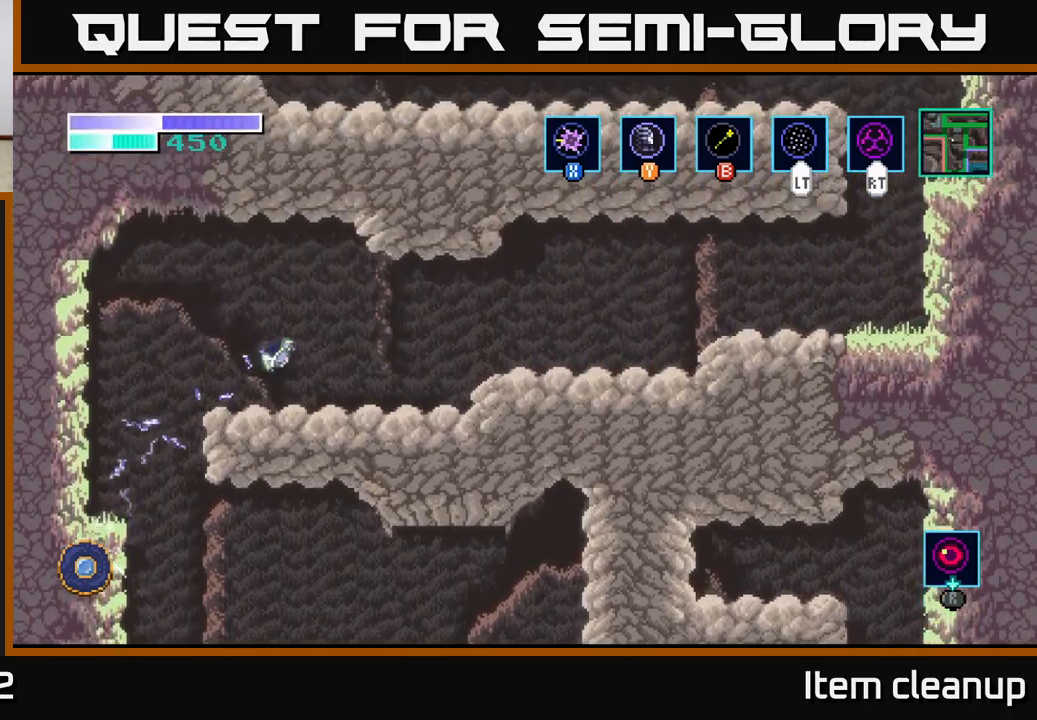
{"buttons": [], "left_stick": "right", "right_stick": "center", "events": [[33, "left_stick", "right"]]}
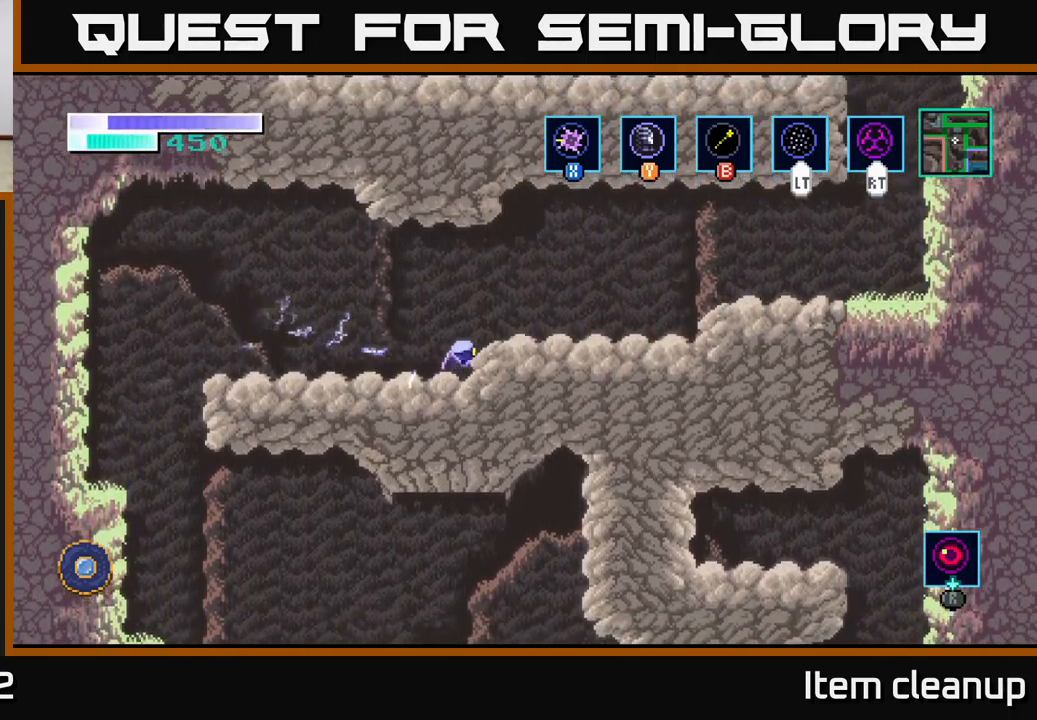
{"buttons": [], "left_stick": "right", "right_stick": "center", "events": [[83, "A", "down"], [150, "A", "up"]]}